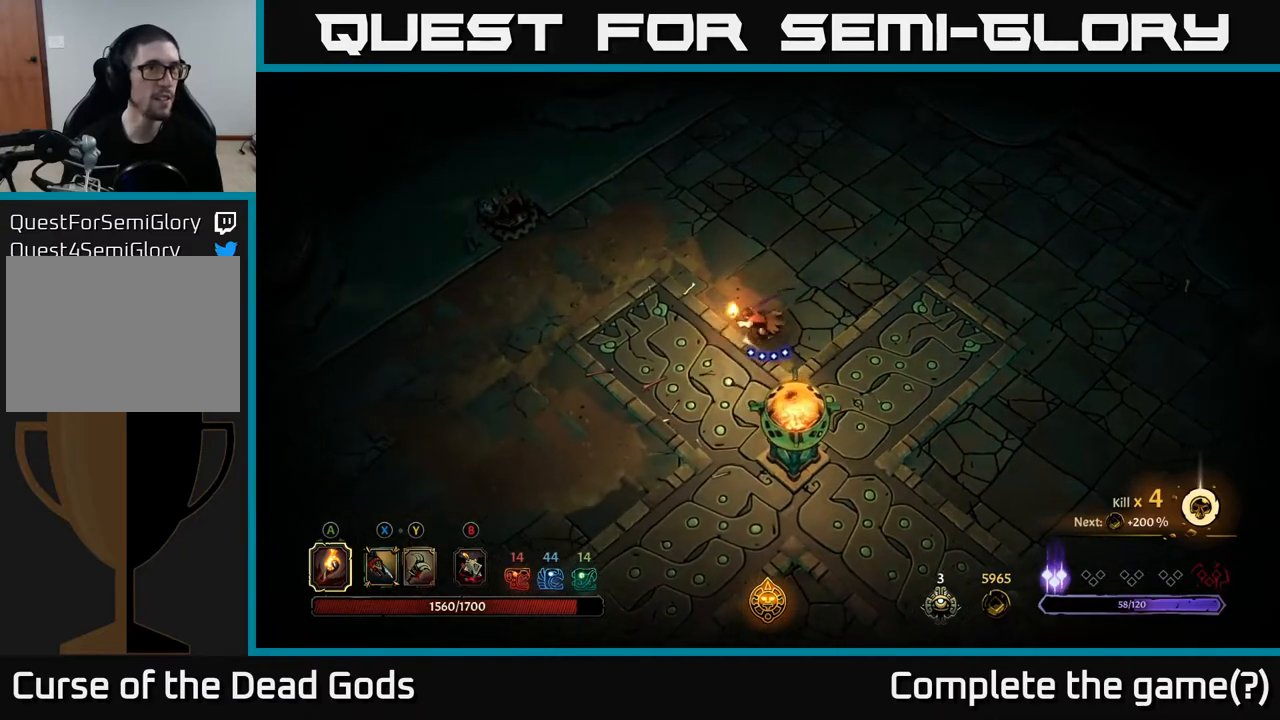
Gameplay with a controller (Xbox layout); each line is a JSON object with the inputs held at the frame after it. "events" lists button and stick changes between this image and that frame as [ms after this image, input, new state], when the widget could be followed in between.
{"buttons": [], "left_stick": "down-left", "right_stick": "center", "events": [[233, "left_stick", "down-left"]]}
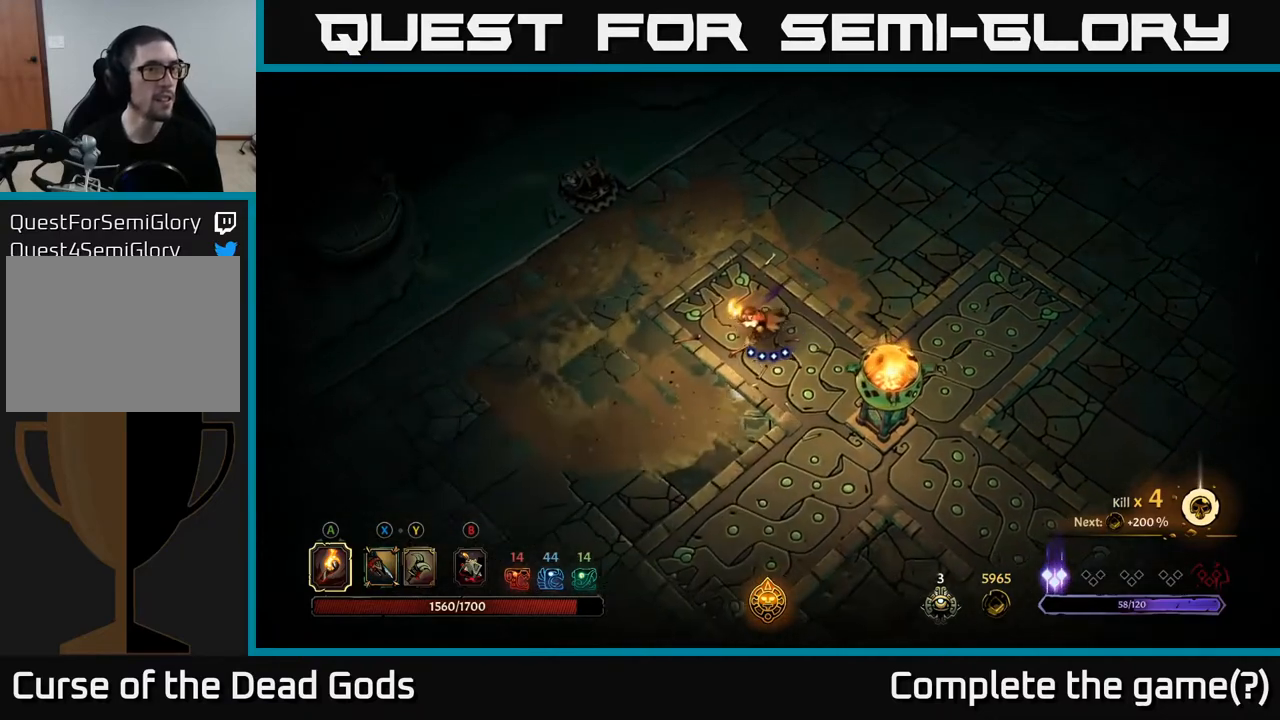
{"buttons": [], "left_stick": "down-left", "right_stick": "center", "events": []}
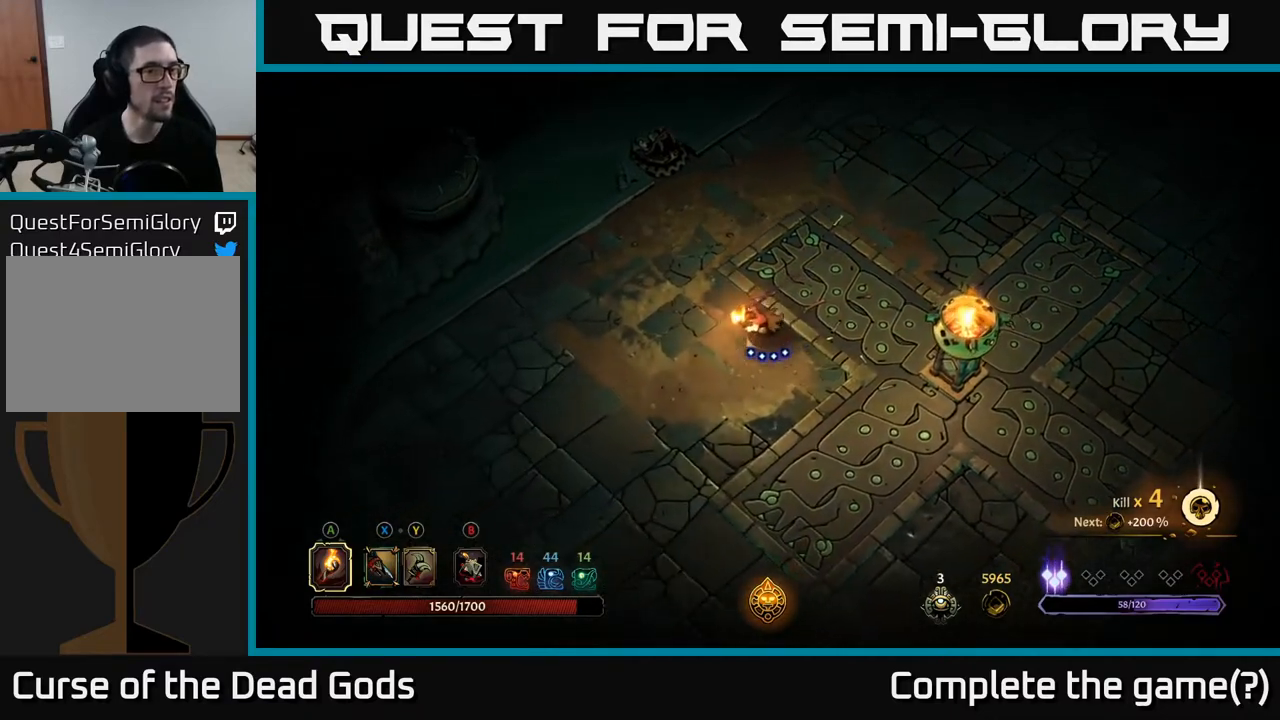
{"buttons": ["B"], "left_stick": "up", "right_stick": "center", "events": [[233, "left_stick", "up-left"], [350, "left_stick", "up"], [367, "B", "down"], [417, "B", "up"], [483, "B", "down"]]}
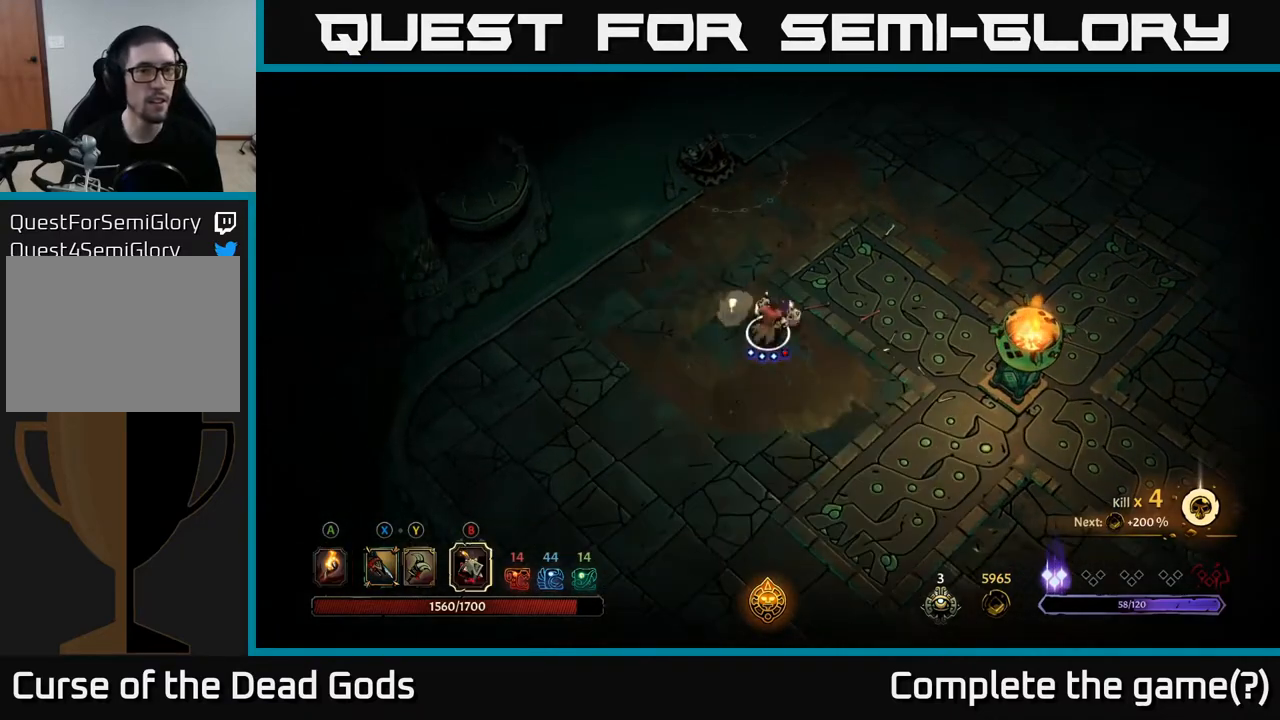
{"buttons": [], "left_stick": "up", "right_stick": "center", "events": [[50, "B", "up"]]}
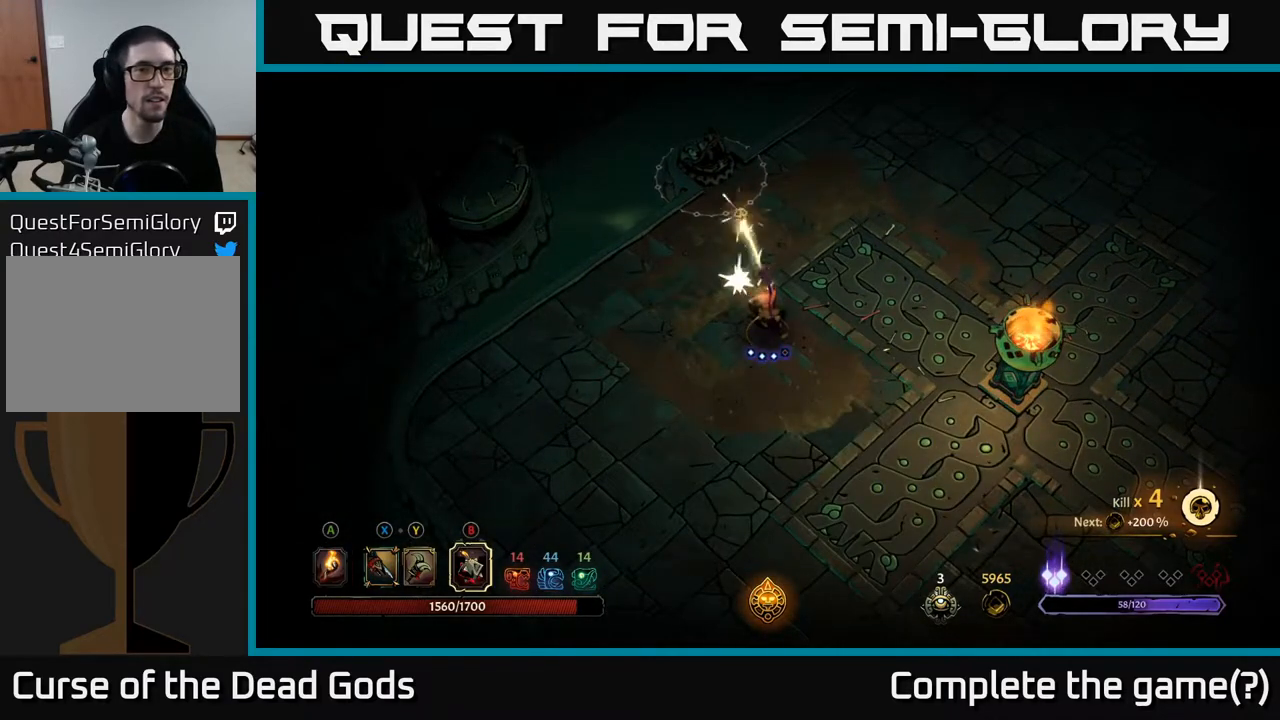
{"buttons": [], "left_stick": "up-right", "right_stick": "center", "events": [[133, "left_stick", "up-right"]]}
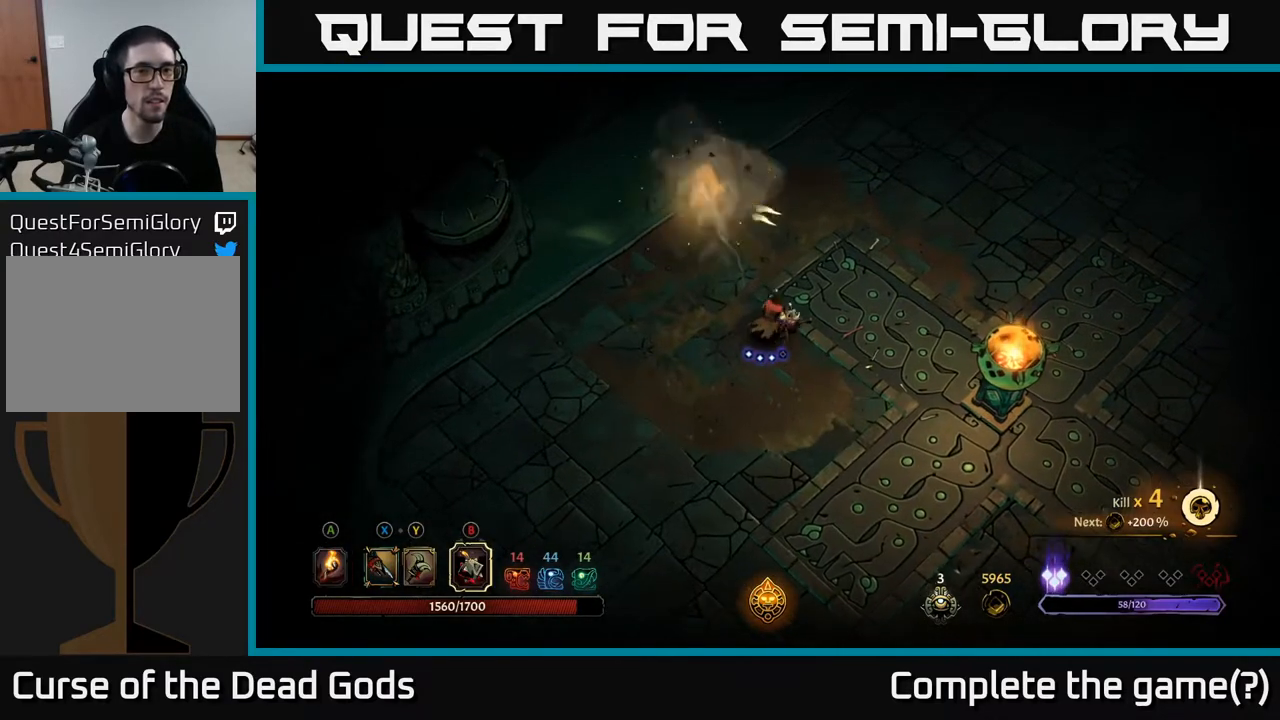
{"buttons": [], "left_stick": "up", "right_stick": "center", "events": [[300, "A", "down"], [367, "A", "up"], [417, "left_stick", "up"]]}
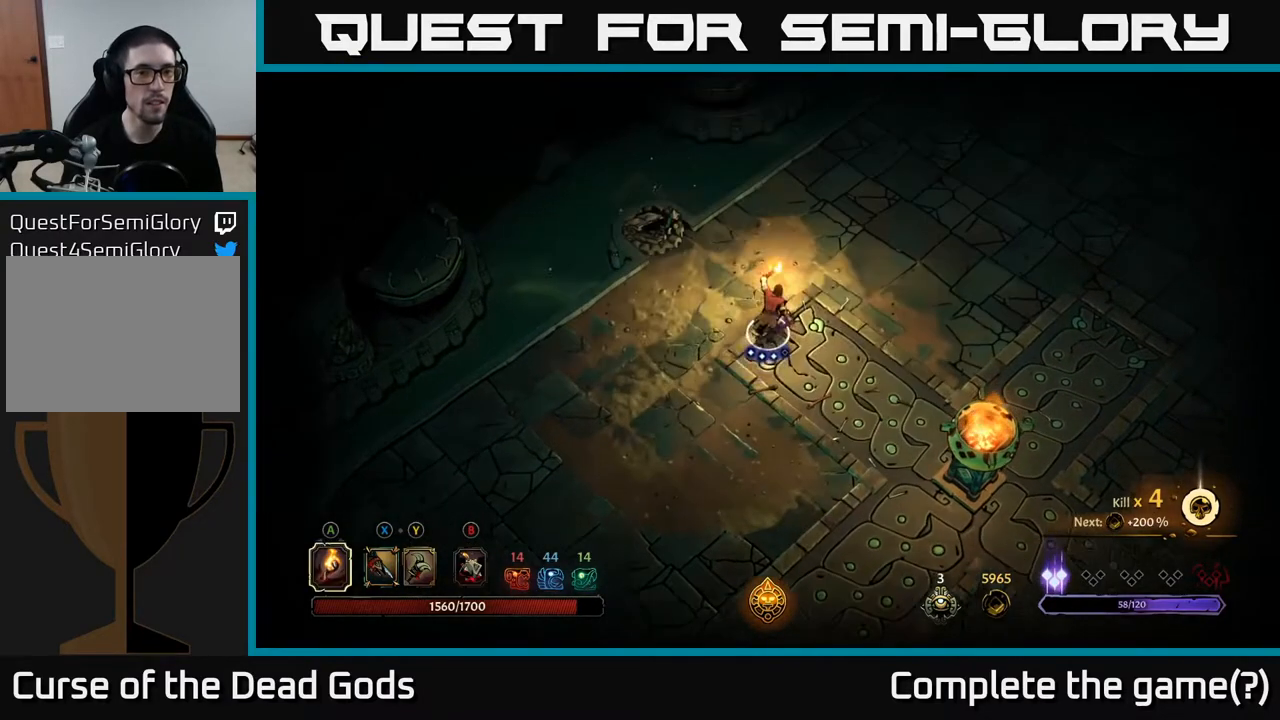
{"buttons": [], "left_stick": "up-right", "right_stick": "center", "events": [[183, "left_stick", "up-right"]]}
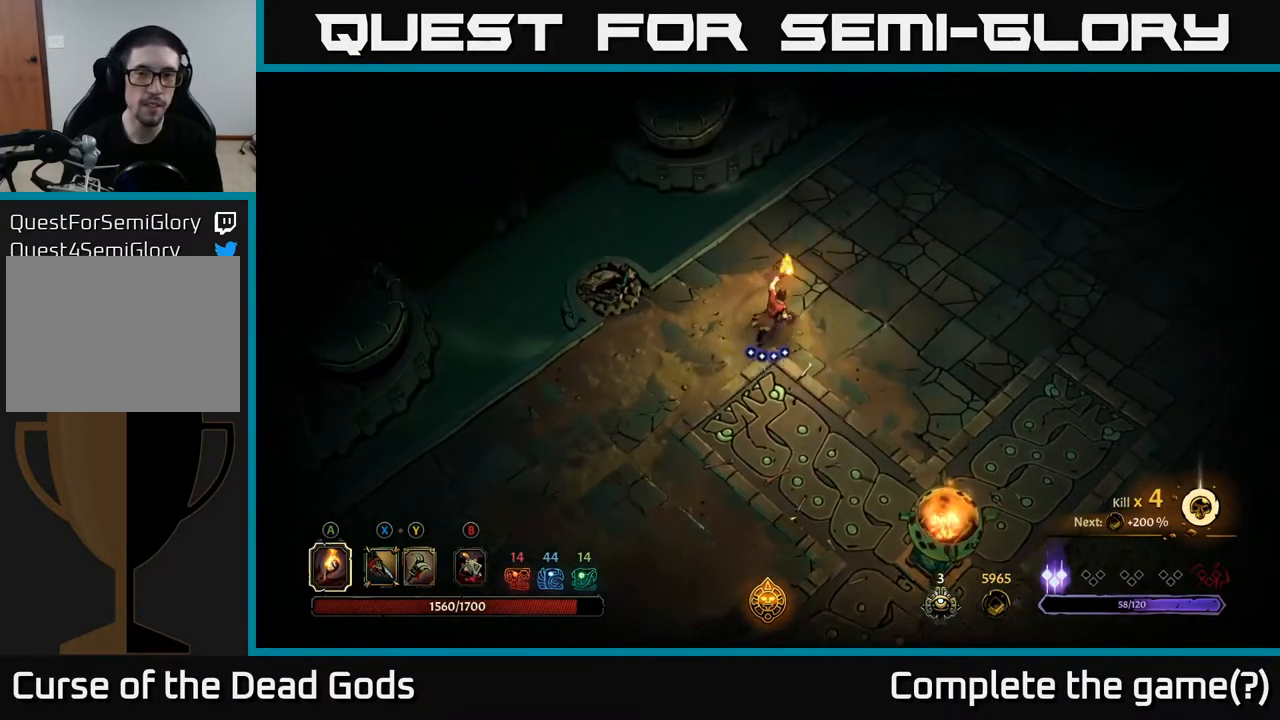
{"buttons": [], "left_stick": "up-right", "right_stick": "center", "events": []}
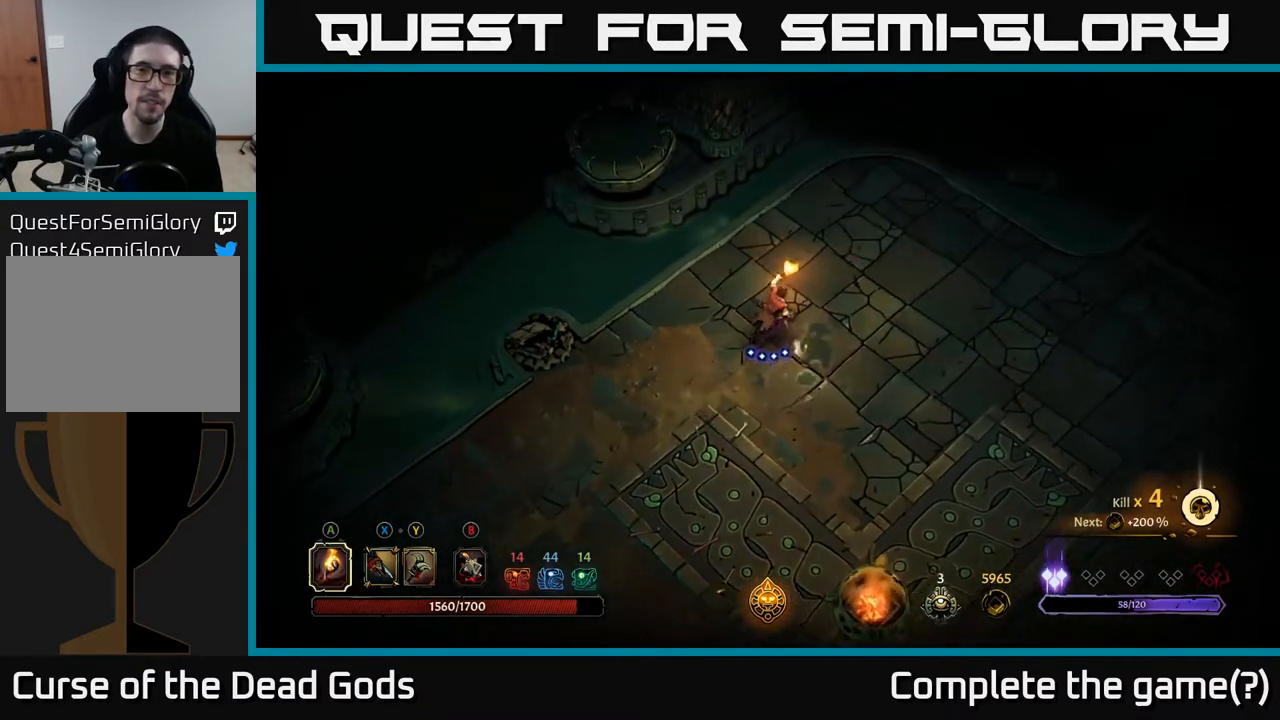
{"buttons": ["R2"], "left_stick": "right", "right_stick": "center", "events": [[283, "left_stick", "right"], [500, "R2", "down"]]}
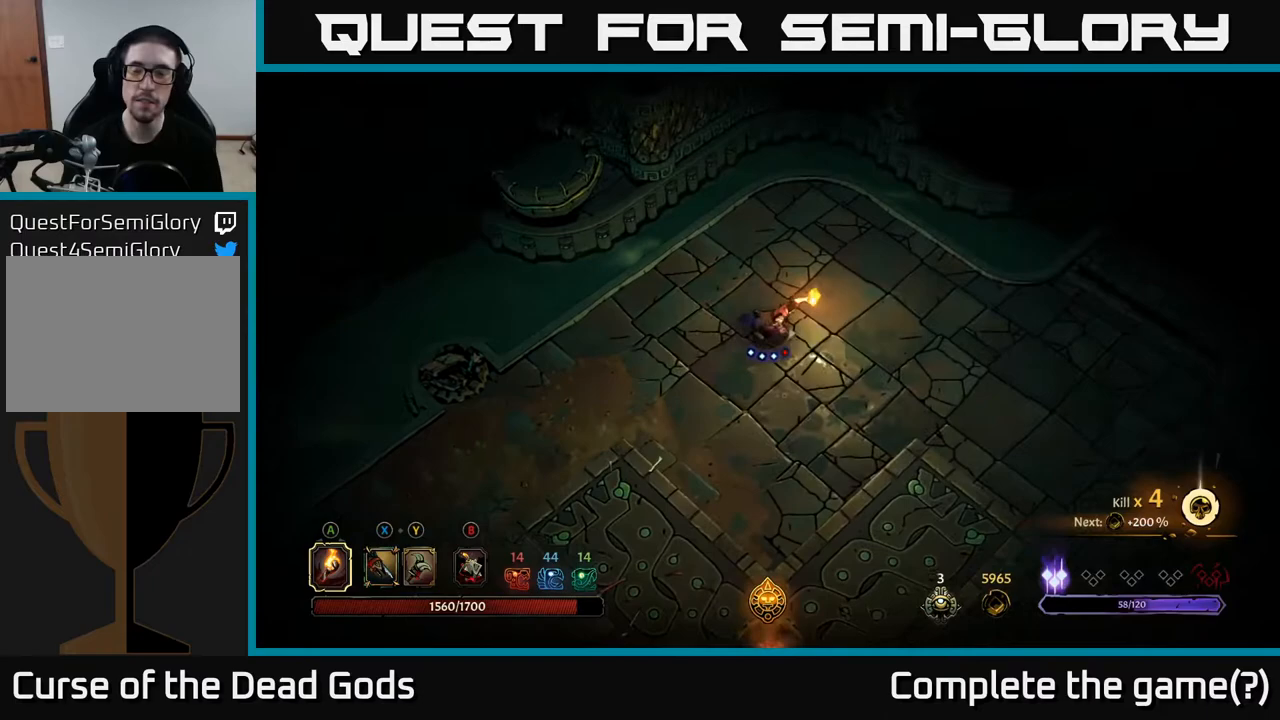
{"buttons": [], "left_stick": "right", "right_stick": "center", "events": [[133, "R2", "up"]]}
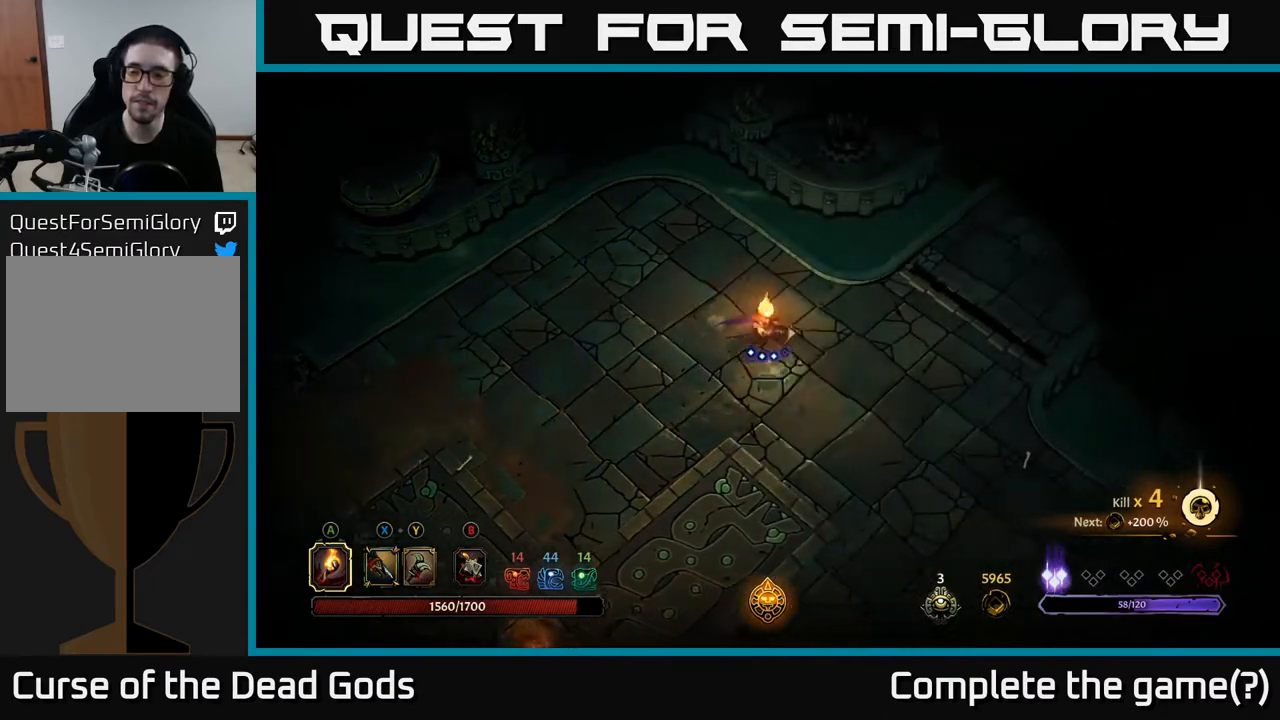
{"buttons": [], "left_stick": "right", "right_stick": "center", "events": []}
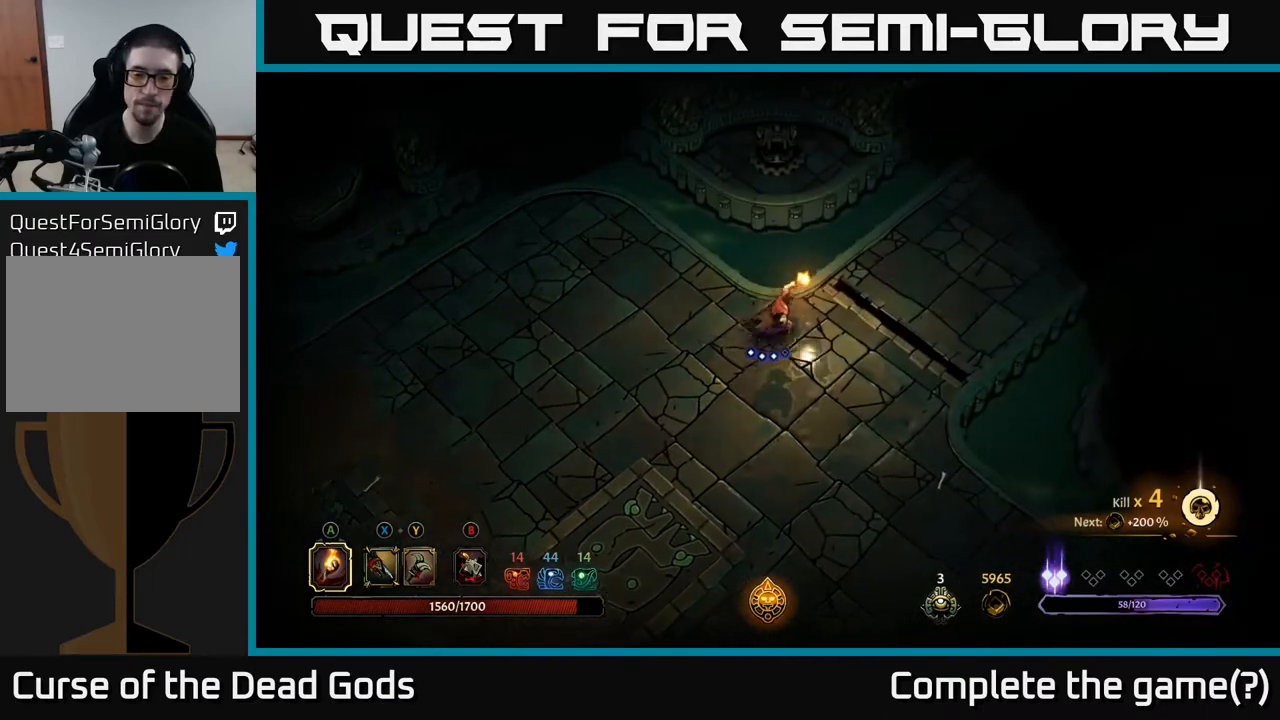
{"buttons": [], "left_stick": "up-right", "right_stick": "center", "events": [[67, "left_stick", "up-right"]]}
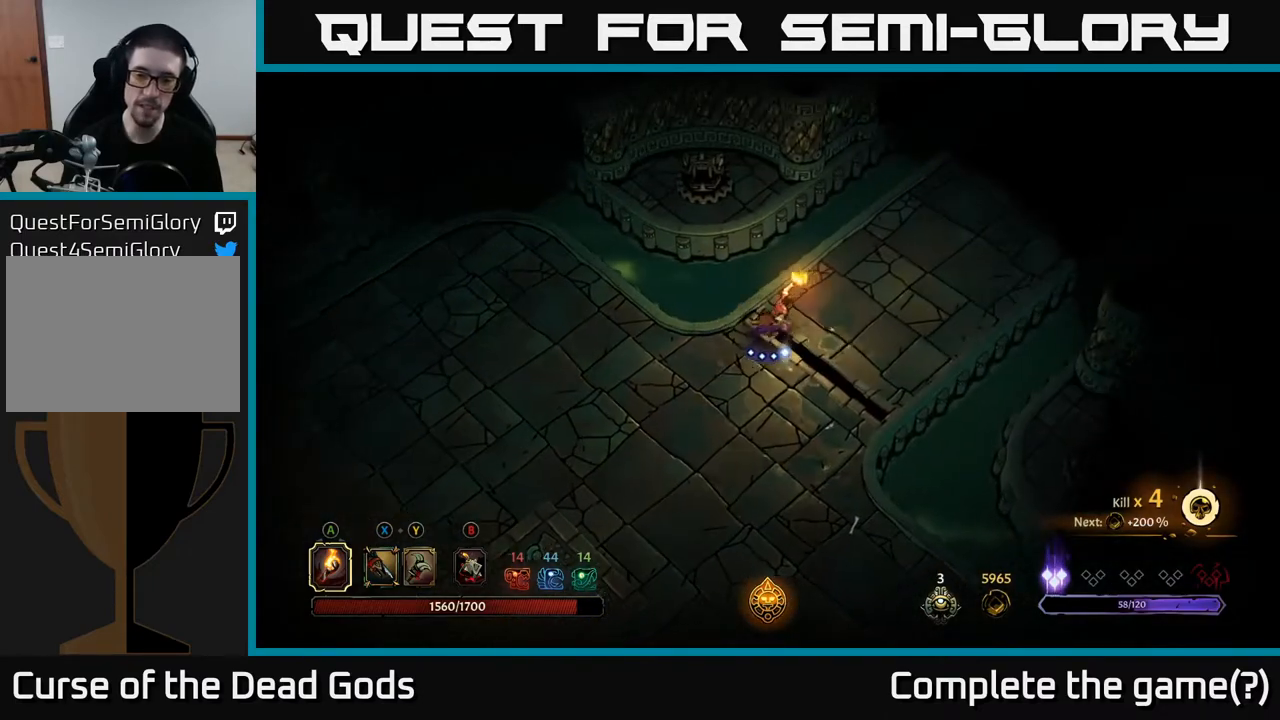
{"buttons": [], "left_stick": "up-right", "right_stick": "center", "events": []}
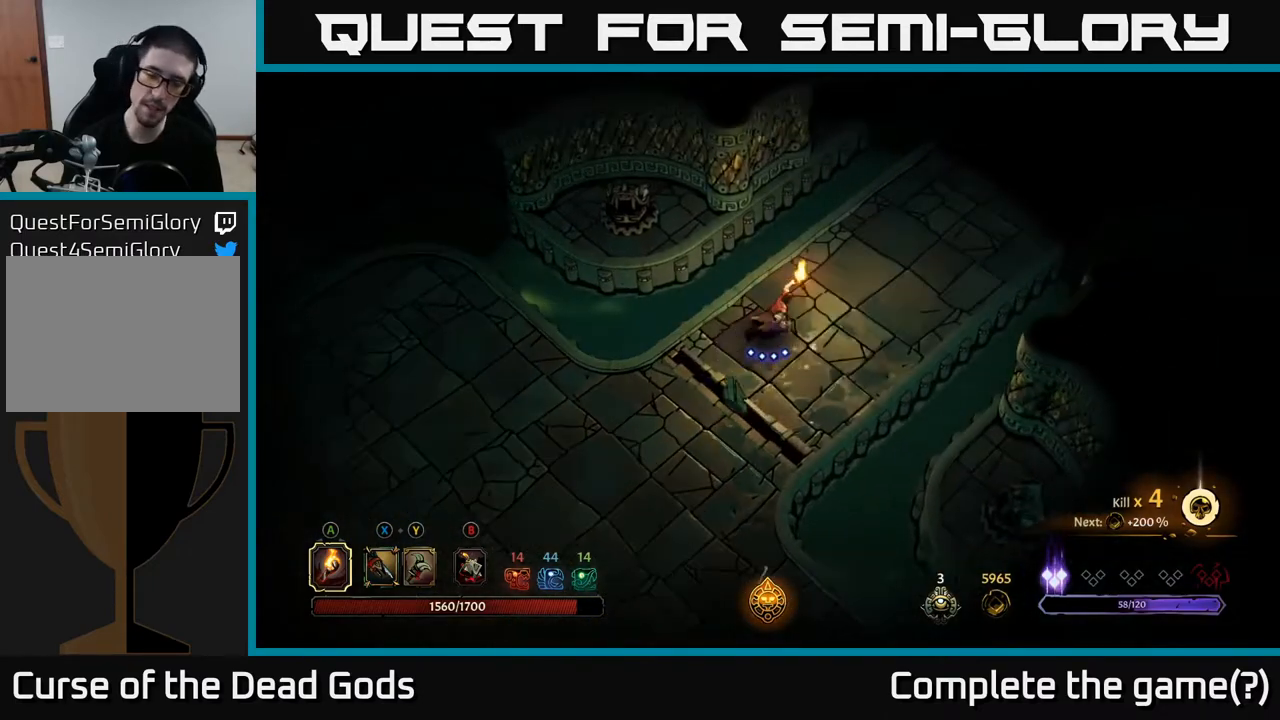
{"buttons": [], "left_stick": "up-right", "right_stick": "center", "events": []}
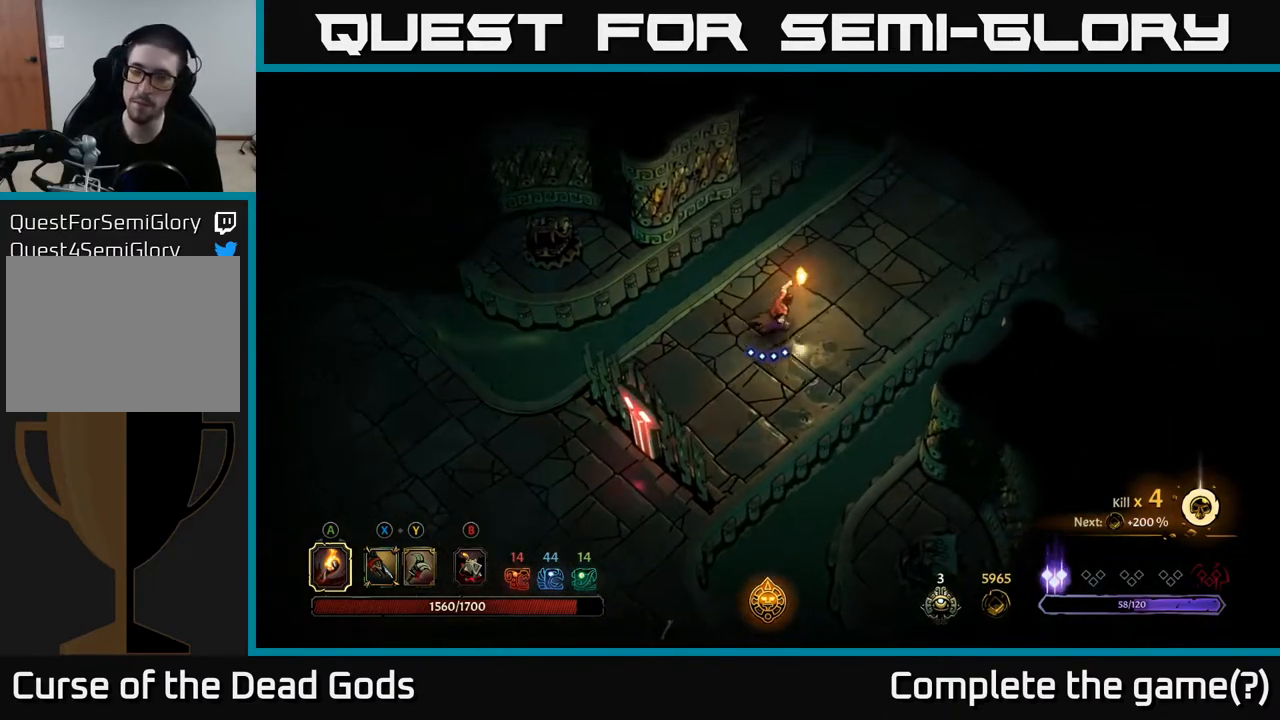
{"buttons": [], "left_stick": "up-right", "right_stick": "center", "events": []}
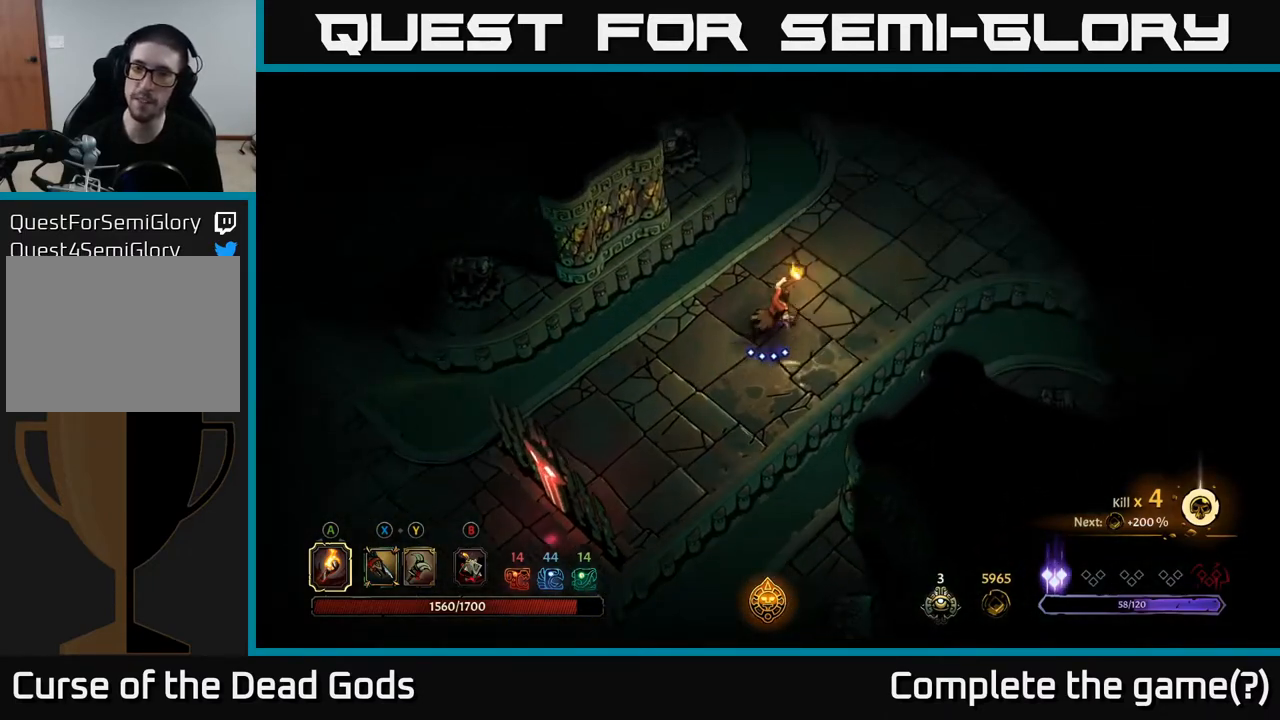
{"buttons": [], "left_stick": "up-right", "right_stick": "center", "events": []}
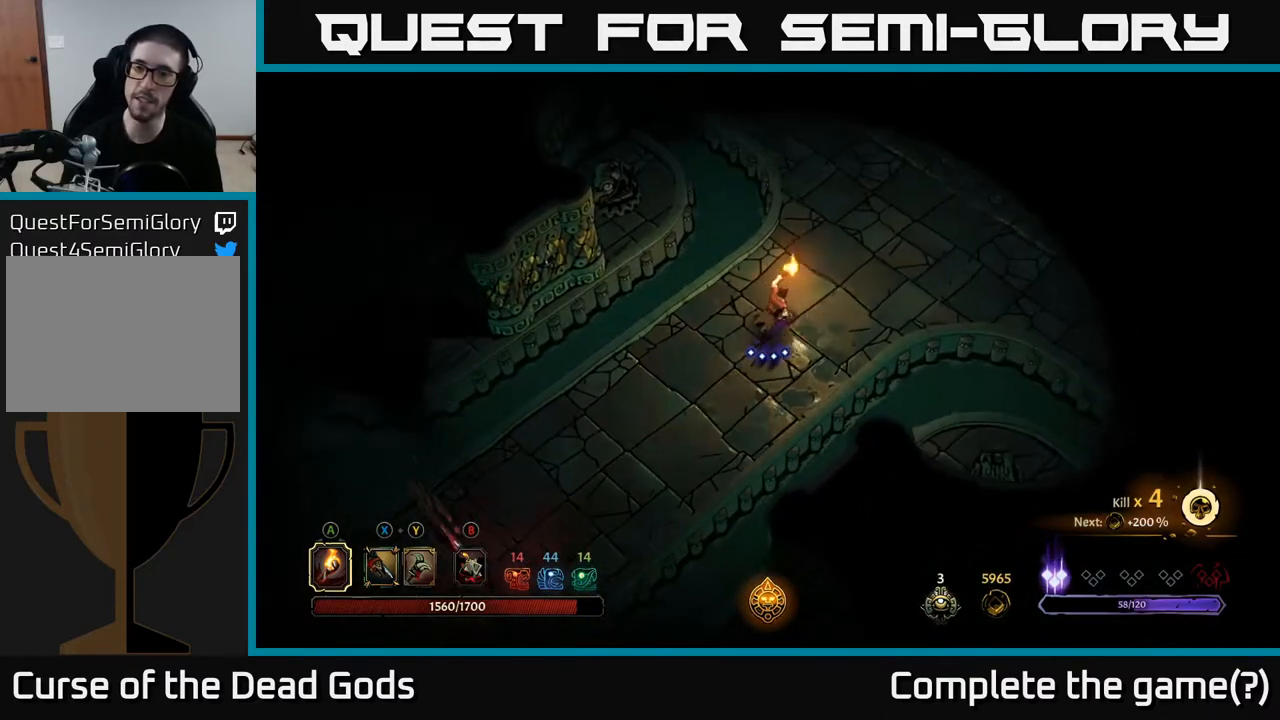
{"buttons": [], "left_stick": "up-right", "right_stick": "center", "events": []}
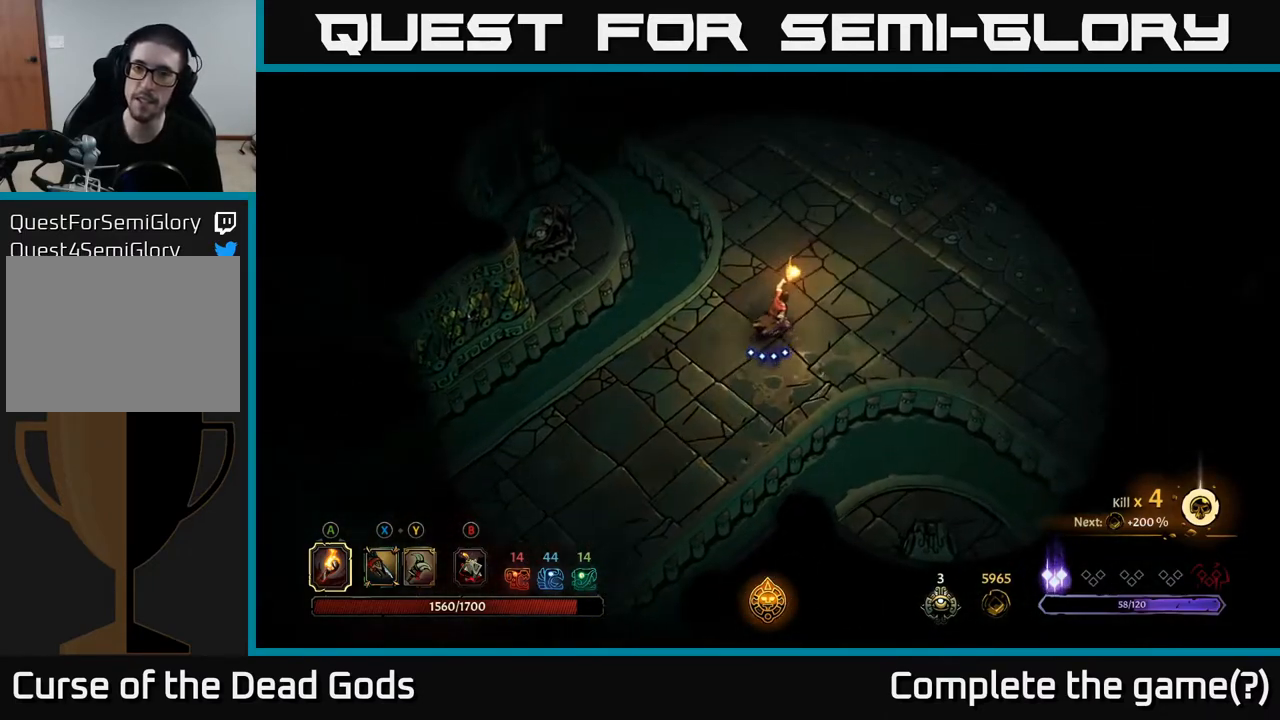
{"buttons": [], "left_stick": "up-right", "right_stick": "center", "events": []}
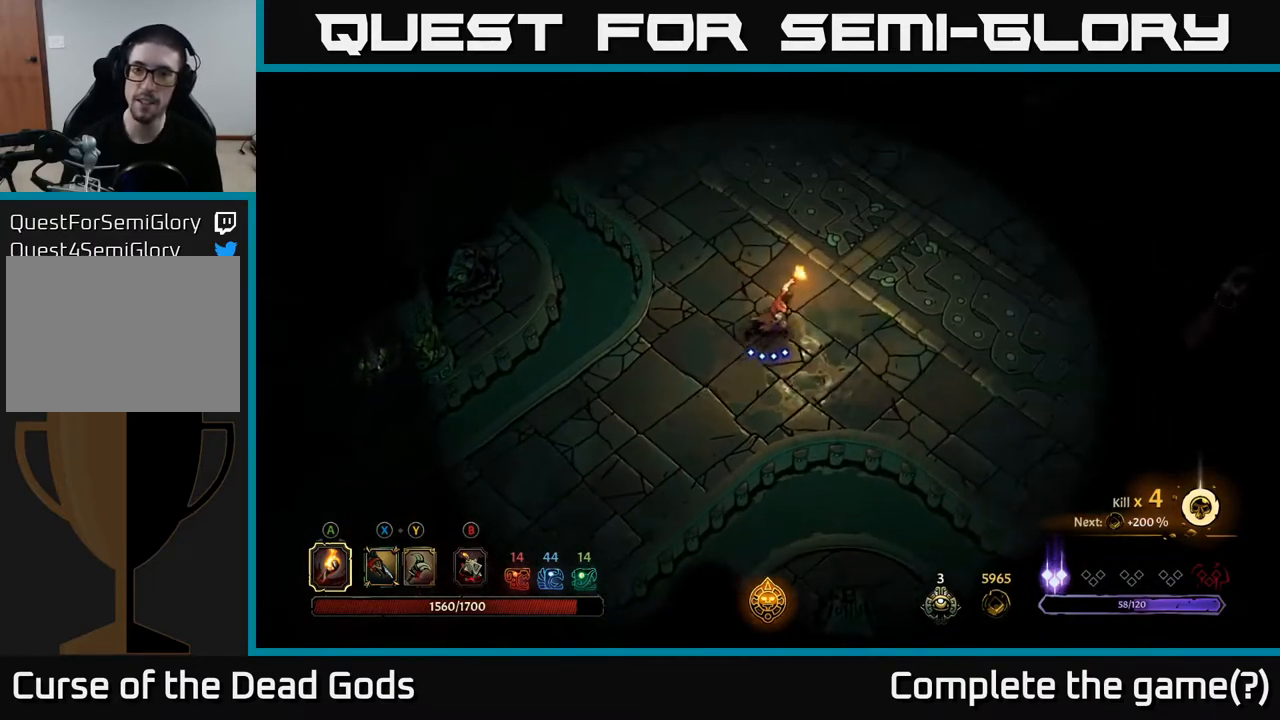
{"buttons": [], "left_stick": "up-right", "right_stick": "center", "events": []}
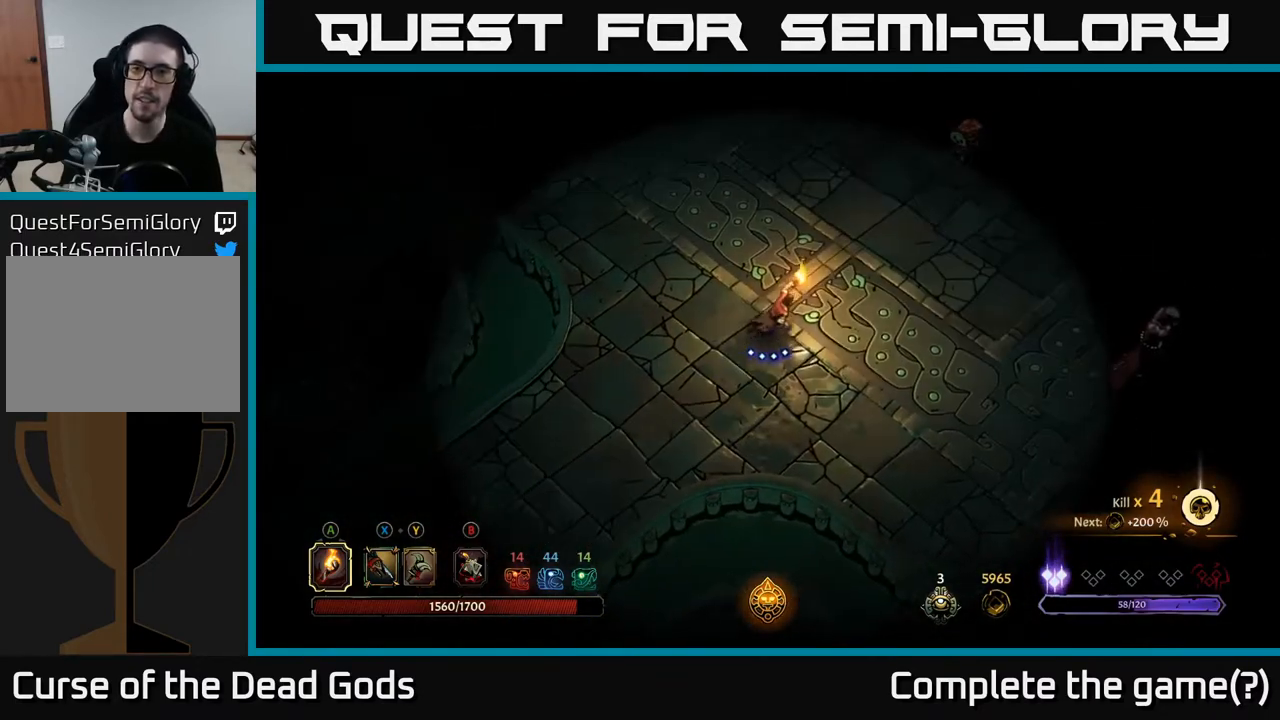
{"buttons": ["Y"], "left_stick": "right", "right_stick": "center", "events": [[133, "left_stick", "right"], [433, "Y", "down"]]}
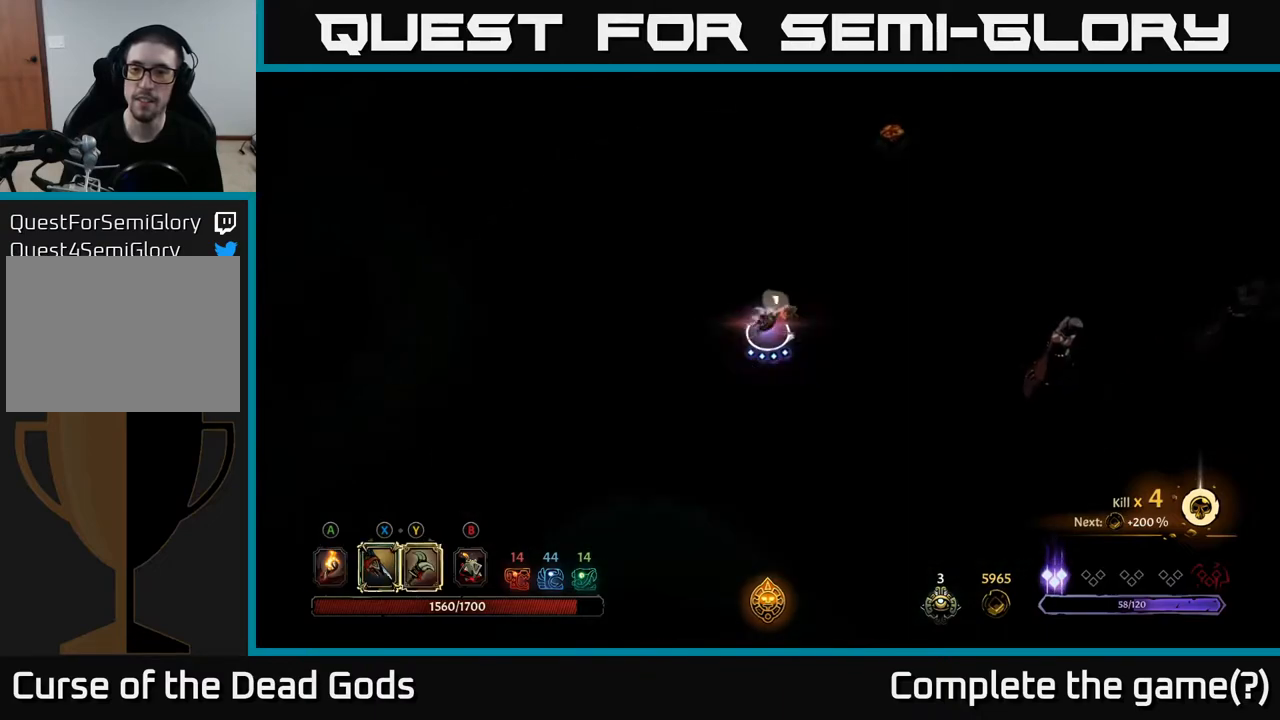
{"buttons": [], "left_stick": "right", "right_stick": "center", "events": [[17, "Y", "up"]]}
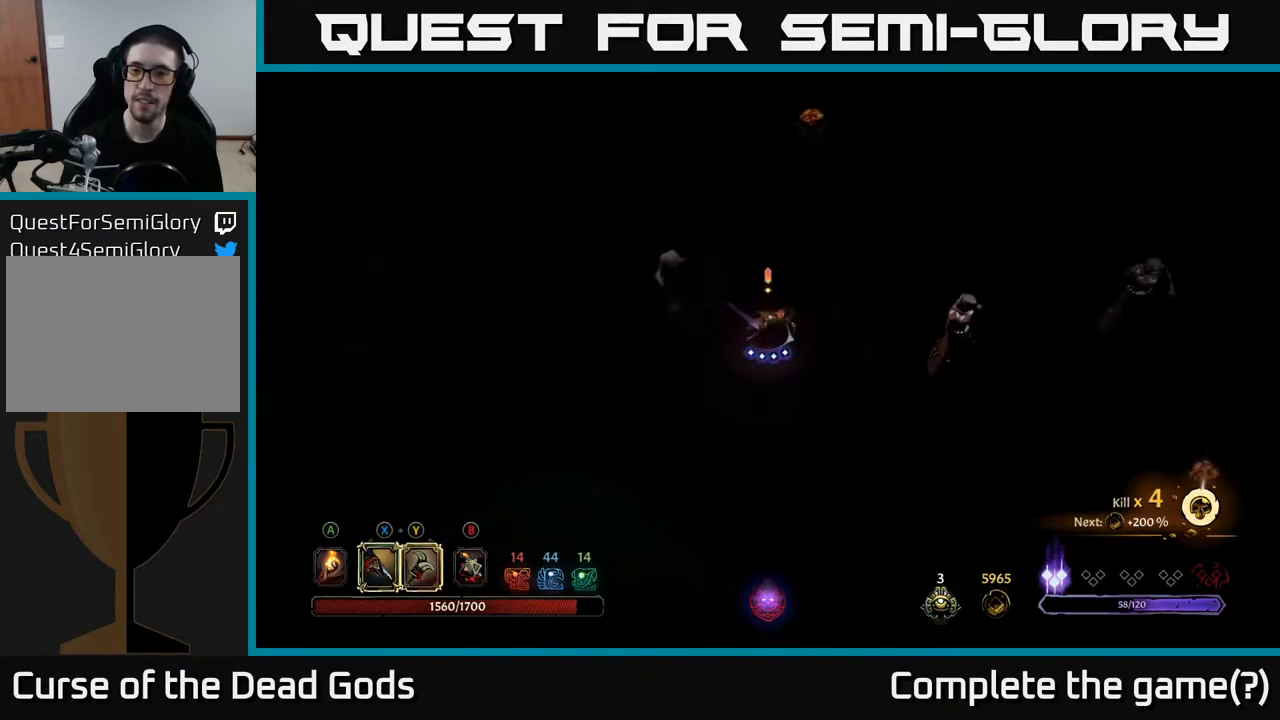
{"buttons": [], "left_stick": "right", "right_stick": "center", "events": [[117, "Y", "down"], [500, "Y", "up"]]}
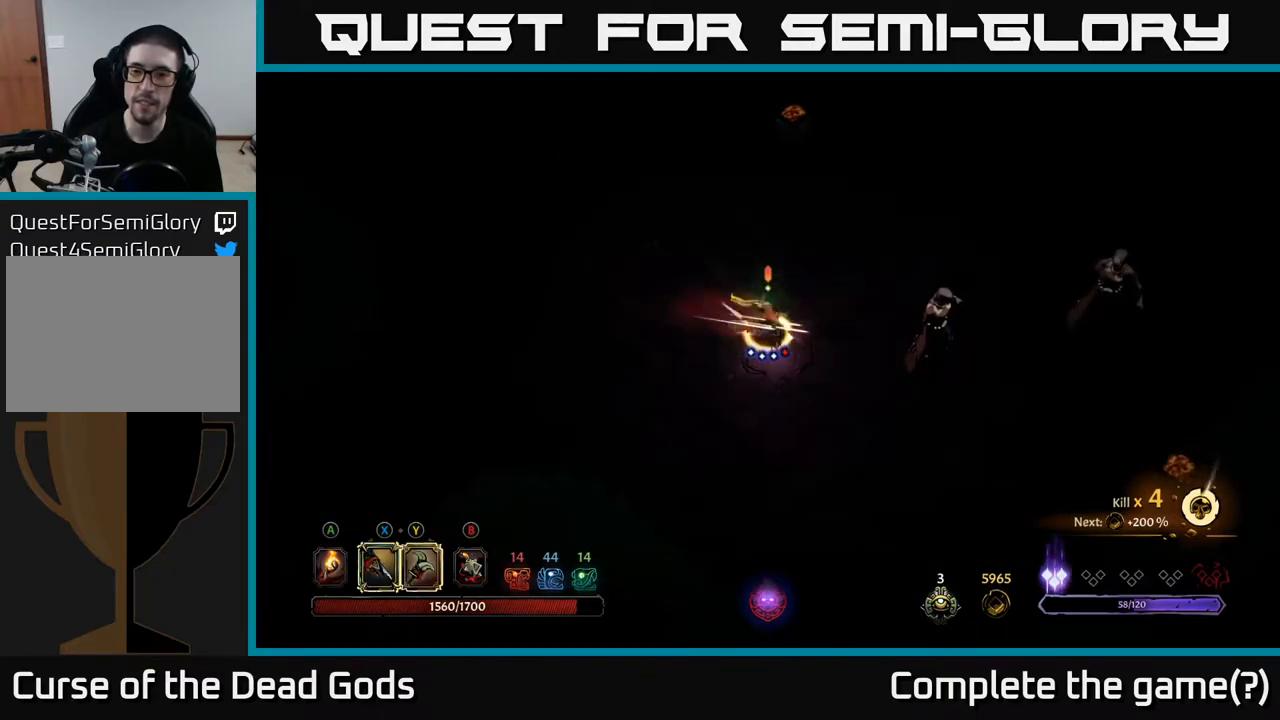
{"buttons": [], "left_stick": "center", "right_stick": "center", "events": [[183, "left_stick", "center"]]}
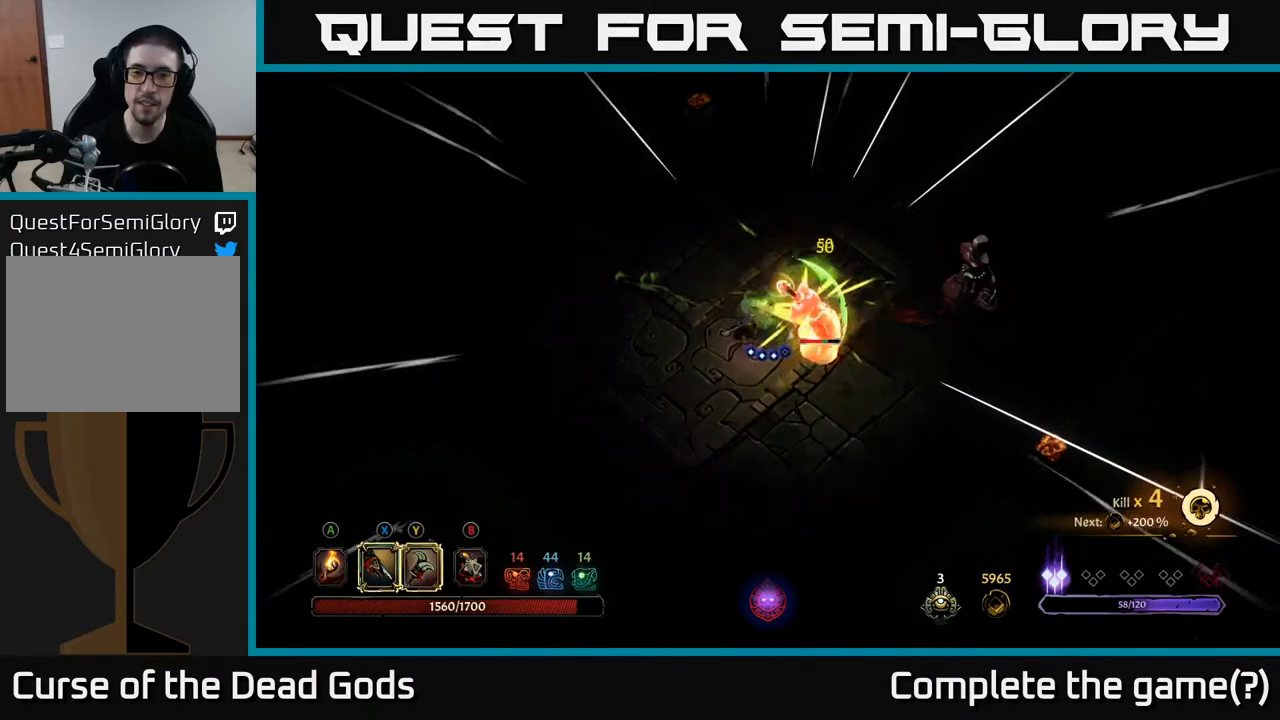
{"buttons": ["X"], "left_stick": "right", "right_stick": "center", "events": [[283, "left_stick", "right"], [450, "X", "down"]]}
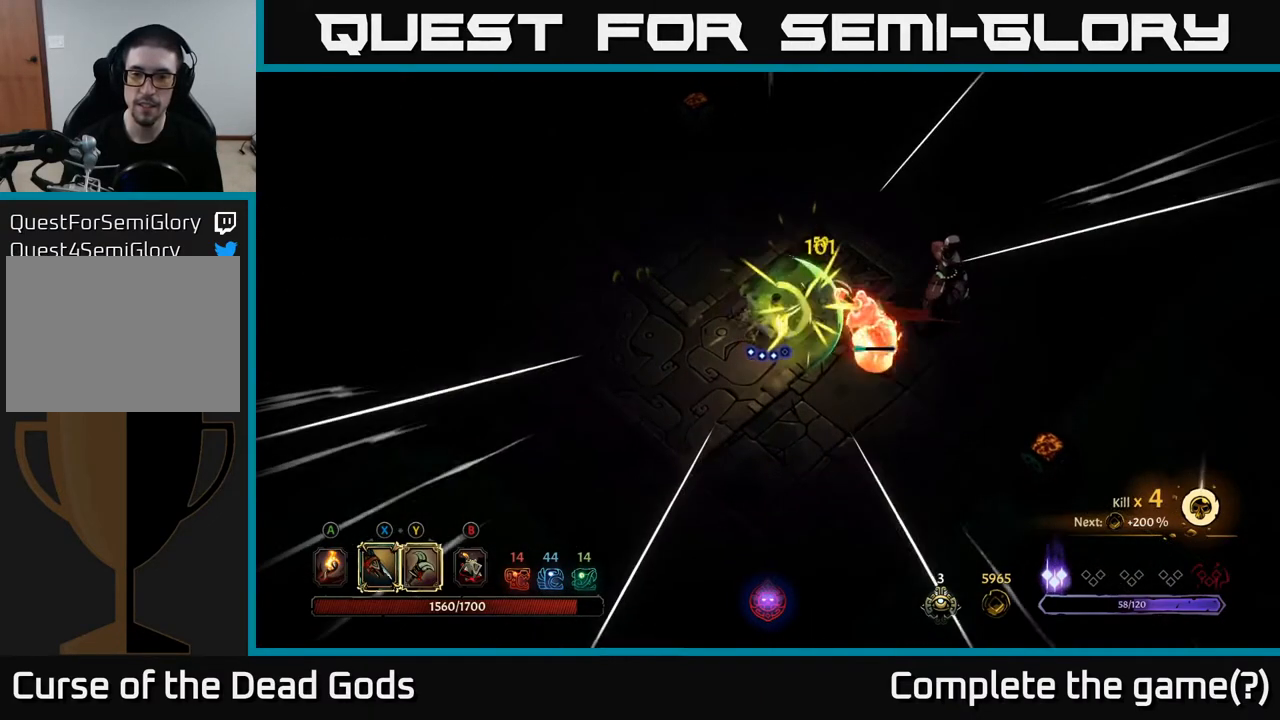
{"buttons": ["X"], "left_stick": "right", "right_stick": "center", "events": [[83, "X", "up"], [200, "X", "down"], [317, "X", "up"], [417, "X", "down"]]}
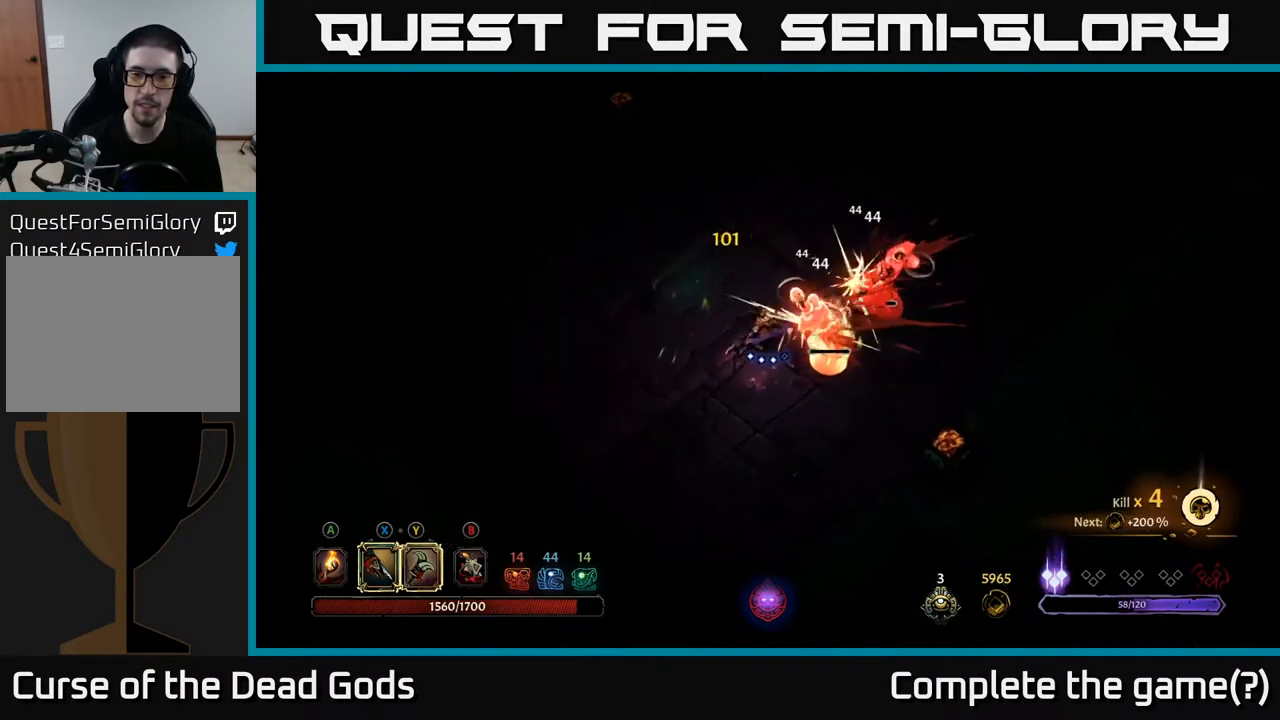
{"buttons": ["X"], "left_stick": "right", "right_stick": "center", "events": [[33, "X", "up"], [133, "X", "down"], [250, "X", "up"], [383, "X", "down"]]}
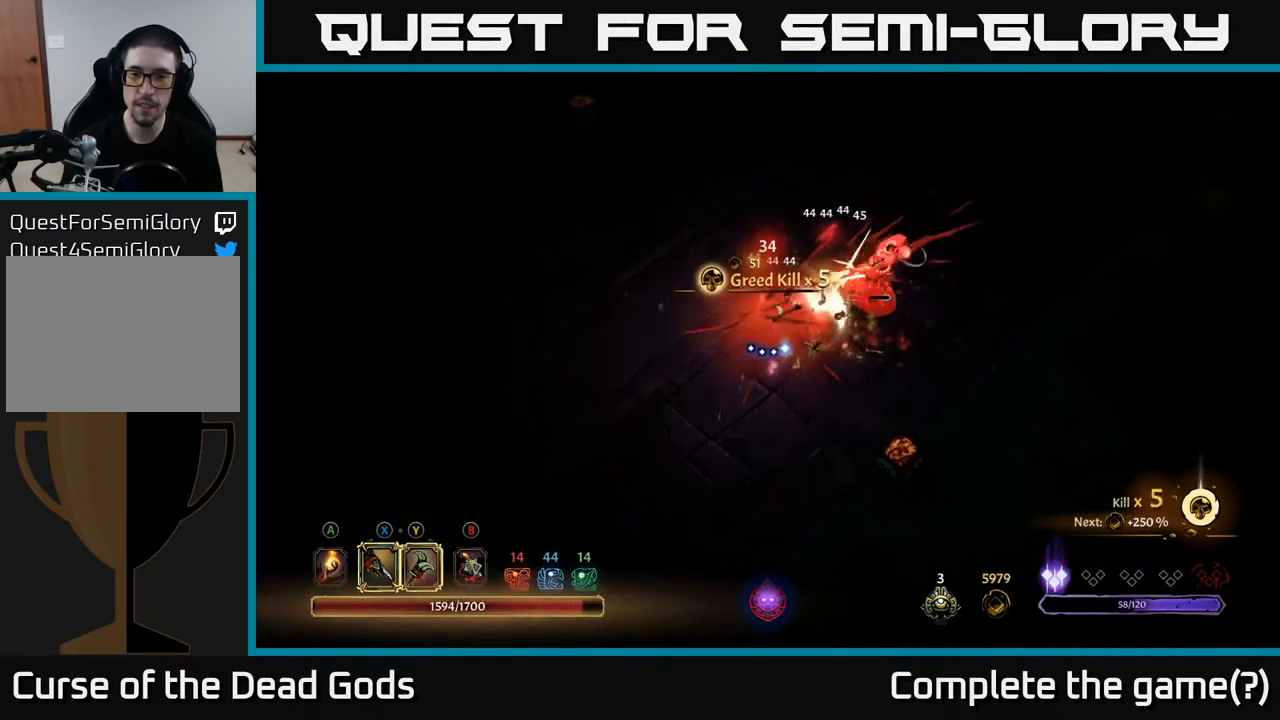
{"buttons": [], "left_stick": "center", "right_stick": "center", "events": [[17, "X", "up"], [167, "X", "down"], [300, "X", "up"], [483, "left_stick", "center"]]}
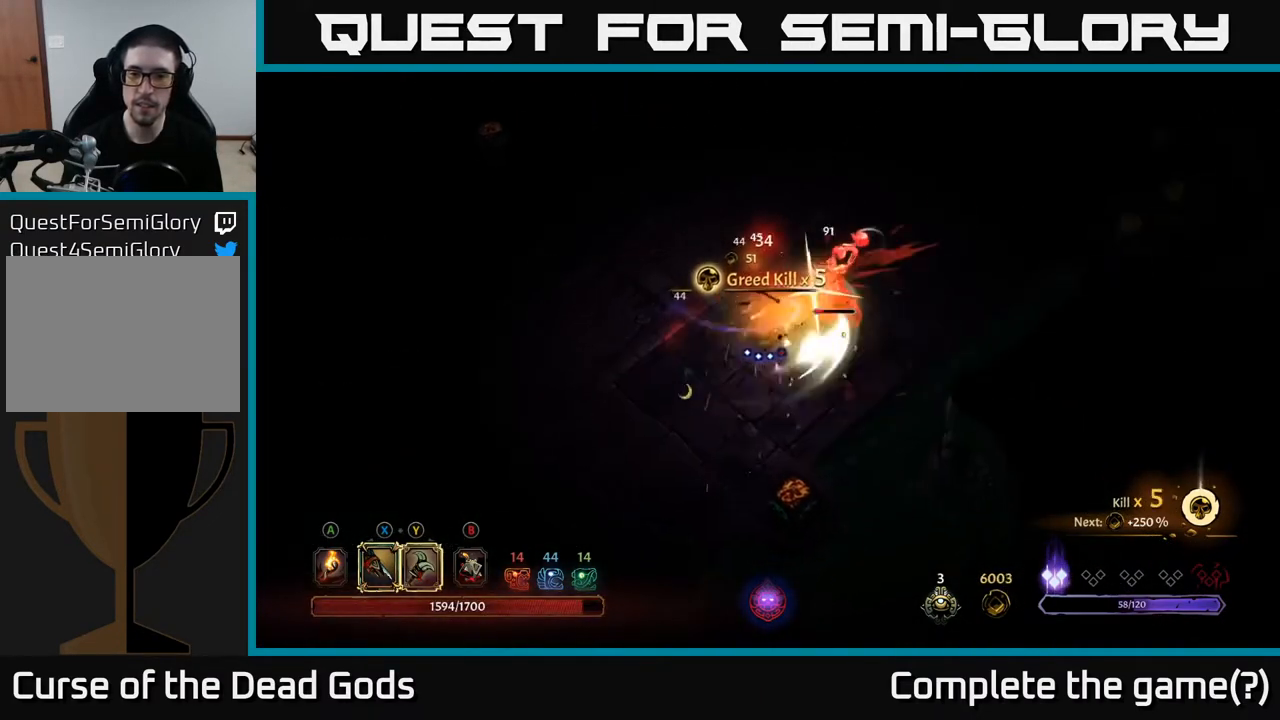
{"buttons": ["Y"], "left_stick": "right", "right_stick": "center", "events": [[317, "left_stick", "right"], [400, "Y", "down"]]}
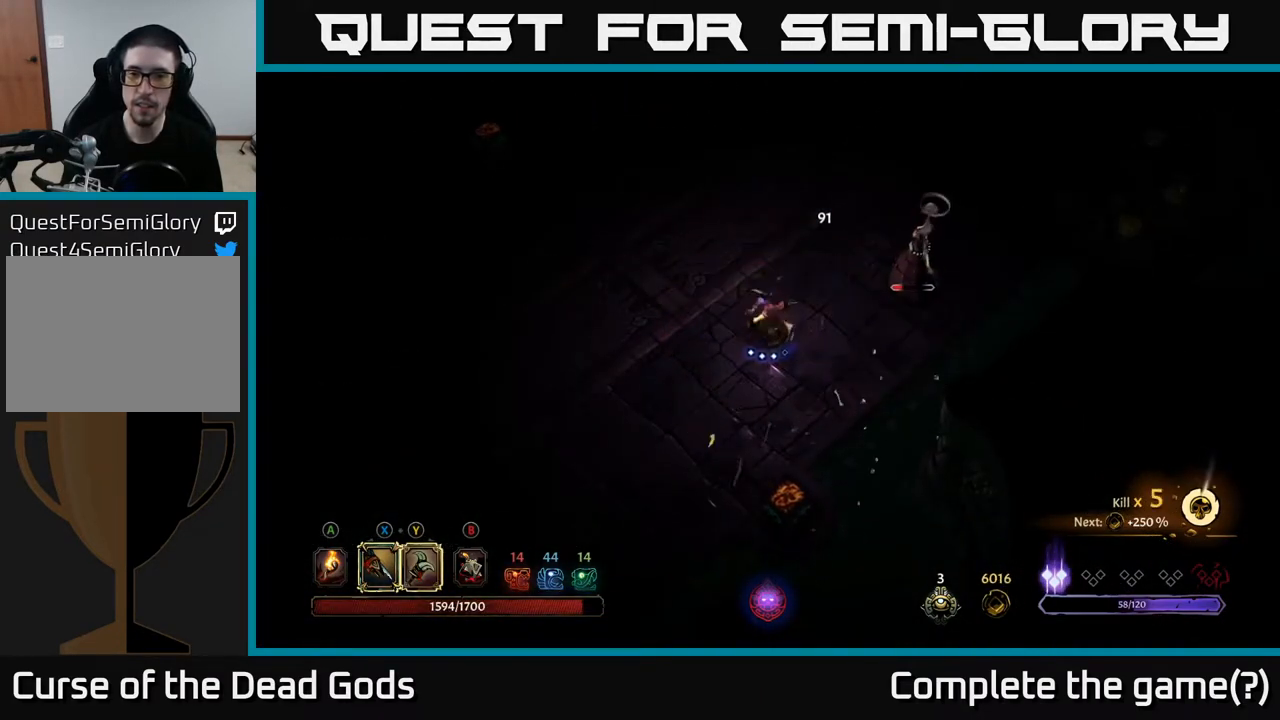
{"buttons": [], "left_stick": "center", "right_stick": "center", "events": [[17, "Y", "up"], [33, "left_stick", "up-right"], [317, "left_stick", "center"]]}
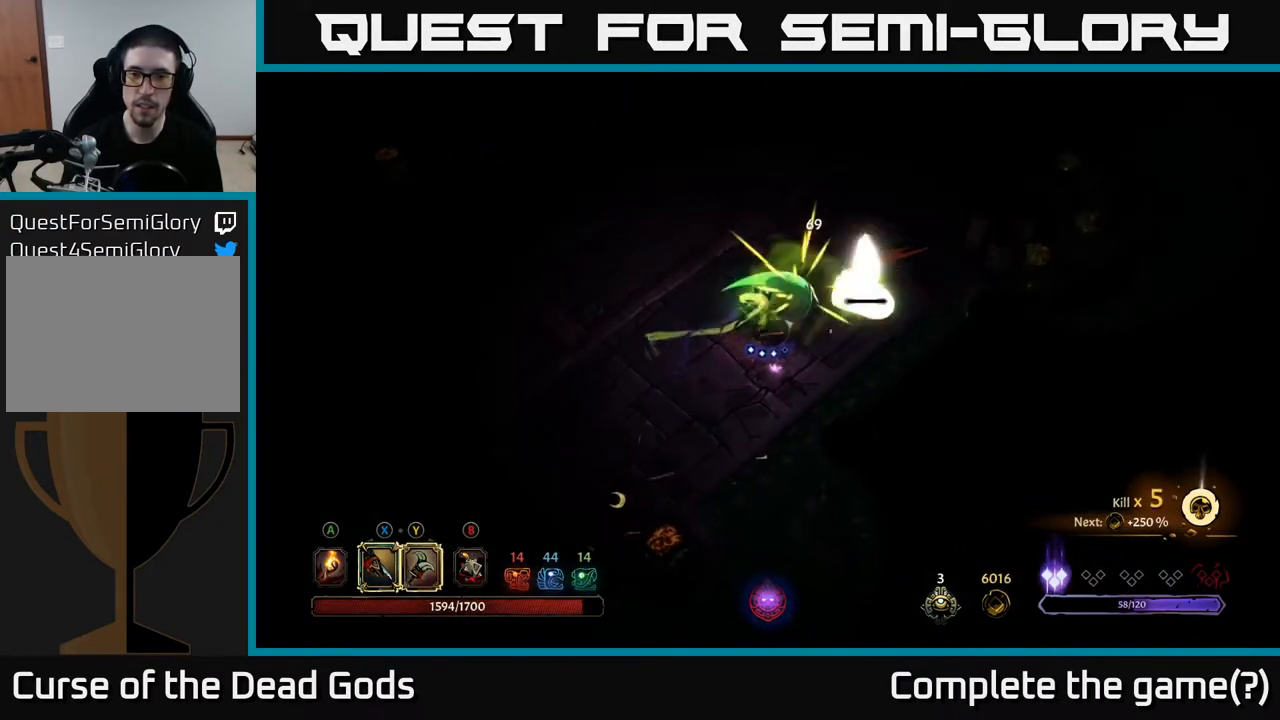
{"buttons": ["X"], "left_stick": "up-right", "right_stick": "center", "events": [[50, "X", "down"], [133, "left_stick", "up-right"], [167, "X", "up"], [417, "X", "down"]]}
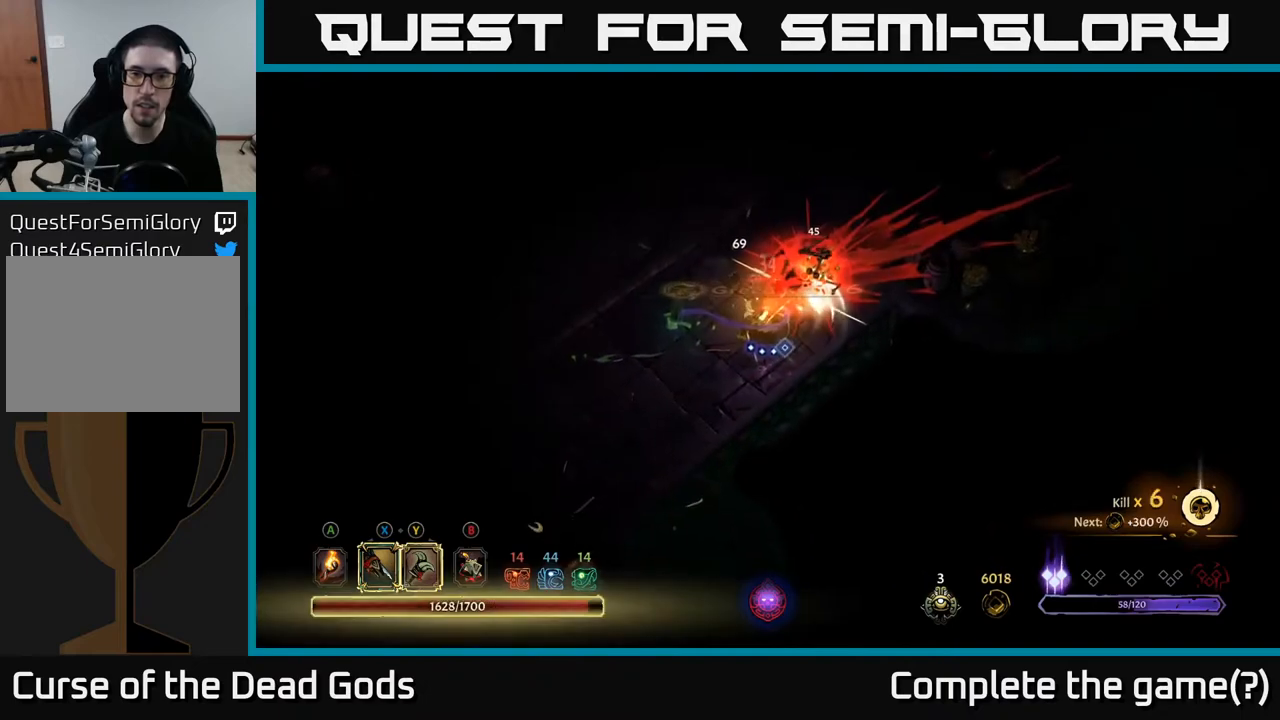
{"buttons": [], "left_stick": "up-left", "right_stick": "center", "events": [[17, "X", "up"], [167, "left_stick", "up-left"], [400, "A", "down"], [500, "A", "up"]]}